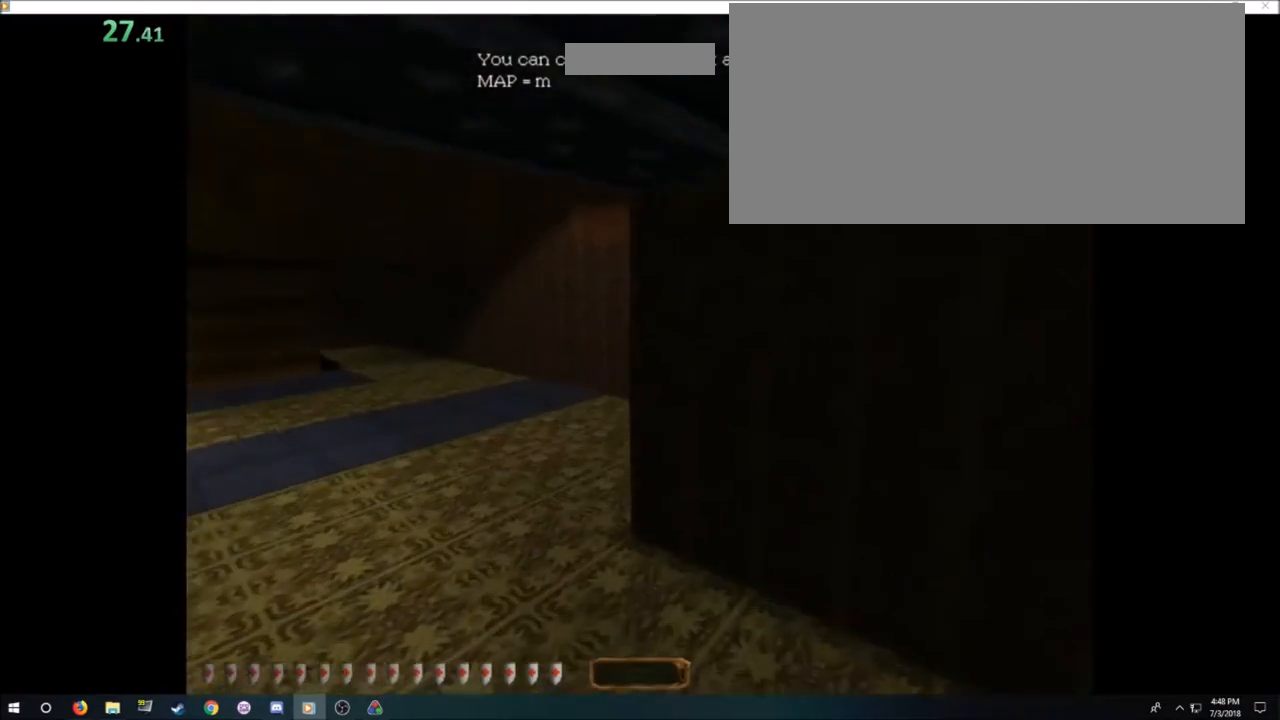
Gameplay with keyboard and mouse; each line is a JSON object with the keys and mouse buttons held at the frame after it. "events" lists presses ("down") and releases ("up") of ".", "/", "0", "1", "2", "3", "4", "5", "6", "7", "8", "9", "a", "alt_l", "alt_r", "b", "backslash", "backspace", "c", "caps_lock", "comma", "ctrl_l", "ctrl_r", "d", "e", "equals", "escape", "f", "f1", "f10", "f11", "f12", "f2", "f3", "f4", "f5", "f6", "f7", "f8", "f9", "g", "h", "i", "j", "k", "l", "lbracket", "m", "minus", "n", "o", "p", "q", "quote", "r", "rbracket", "return", "s", "semicolon", "shift_l", "shift_r", "space", "super", "t", "tab", "tilde", "u", "v", "w", "x", "y", "z", "mouse_left", "mouse_right" and "mouse_mb4" between this image and that frame as [ms after this image, input, new state], when the widget could be followed in between. "mouse_left", "mouse_right", "mouse_mb4" = the "left", "right", "mb4" buttons of the "mouse" list. No other keys are recorded. Mouse movement is not recorded.
{"keys": ["a", "w"], "mouse": [], "events": [[100, "a", "down"], [100, "d", "up"]]}
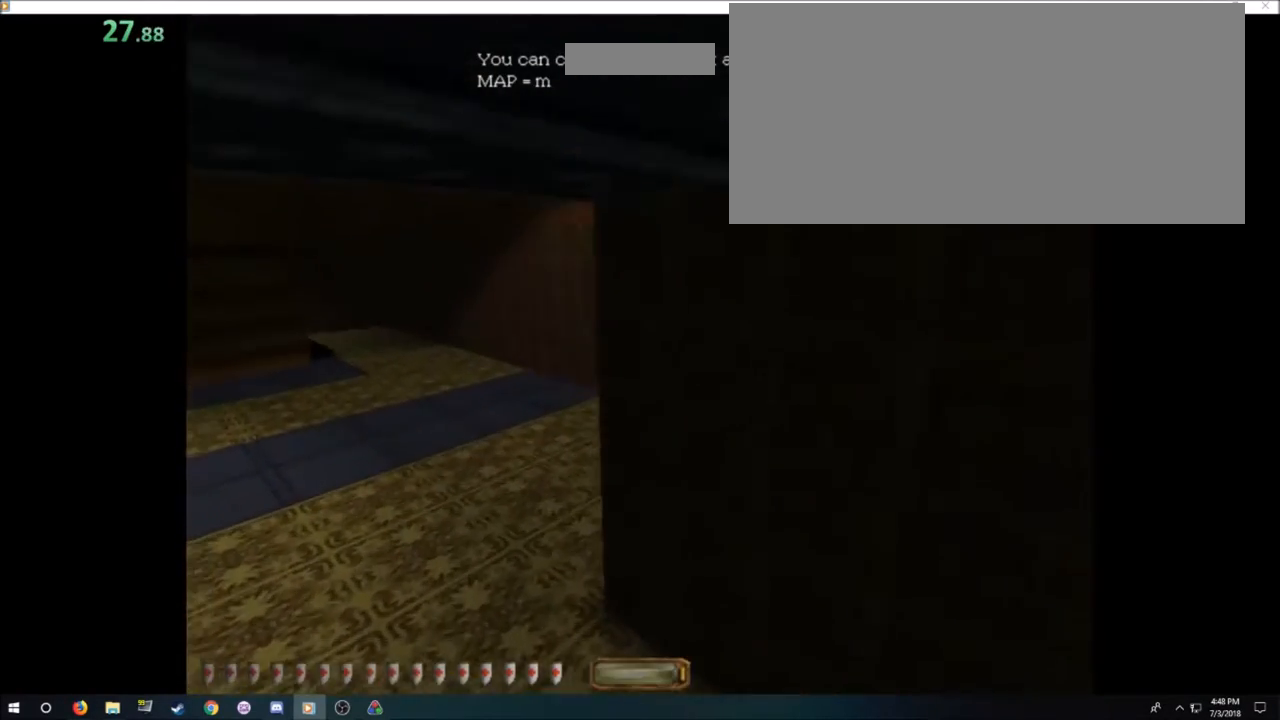
{"keys": ["a", "w"], "mouse": [], "events": []}
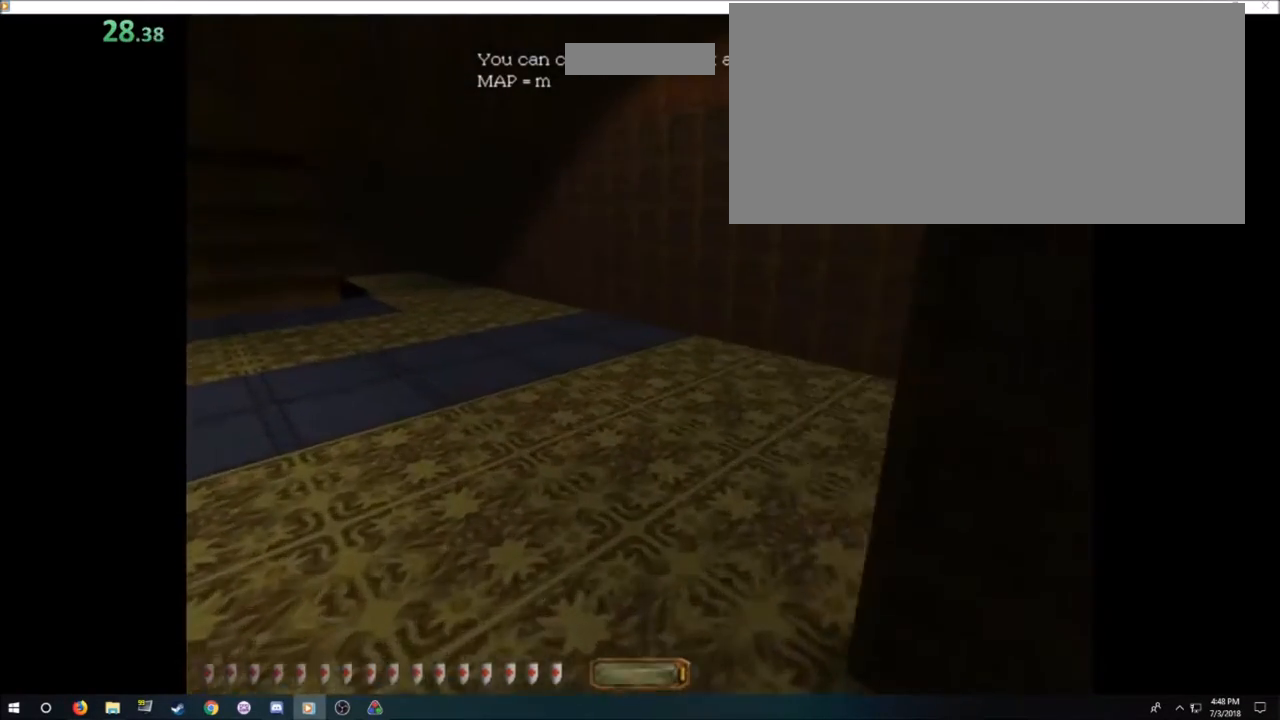
{"keys": ["a", "w"], "mouse": [], "events": []}
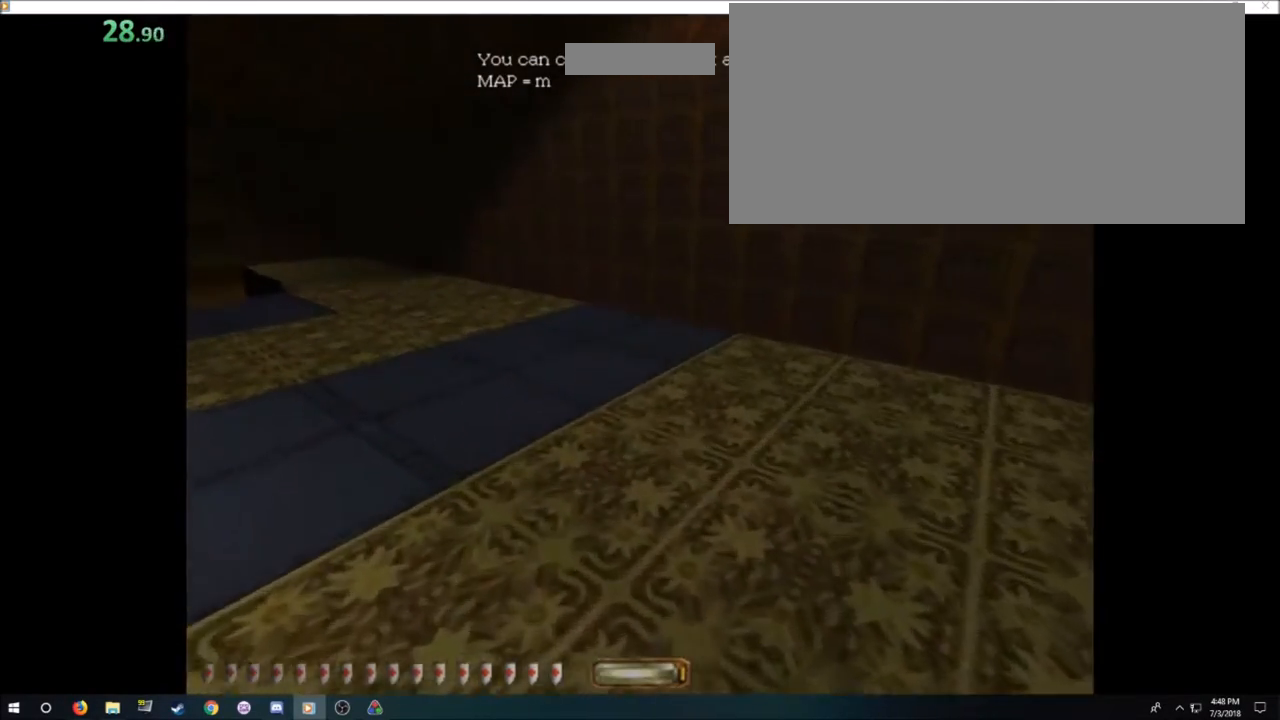
{"keys": ["a", "w"], "mouse": [], "events": [[267, "space", "down"], [501, "space", "up"]]}
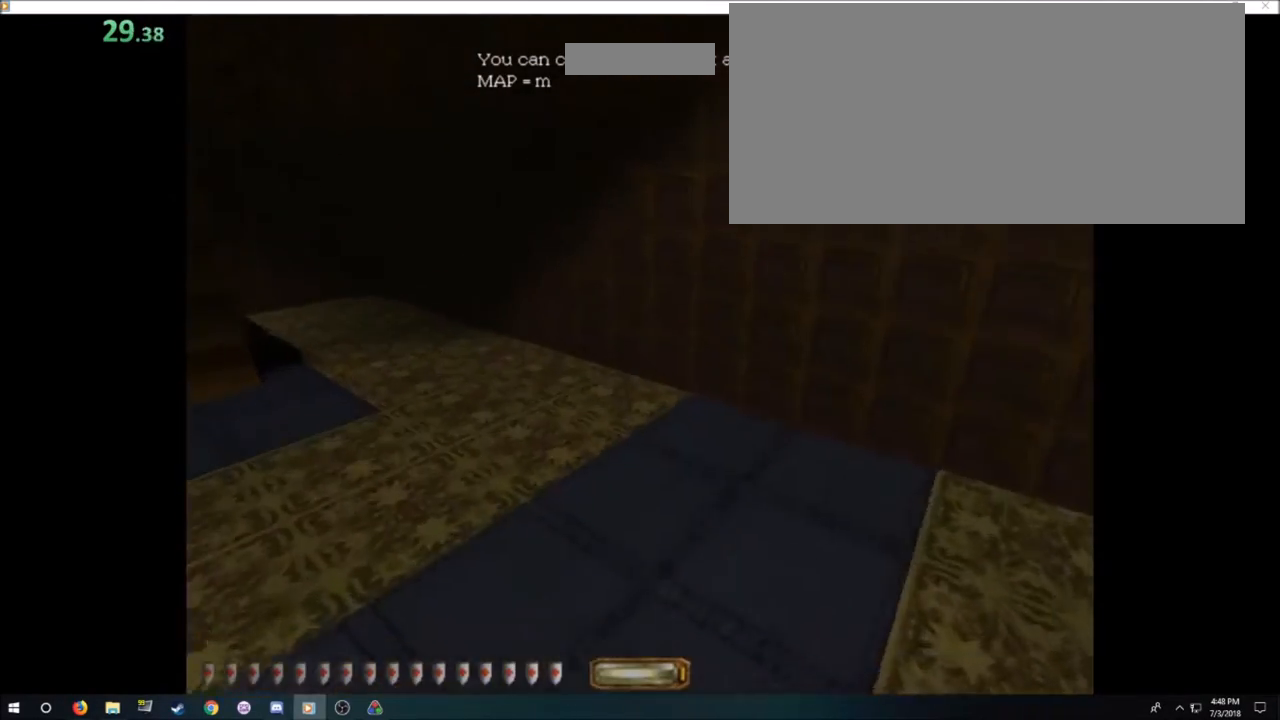
{"keys": ["a", "w"], "mouse": [], "events": []}
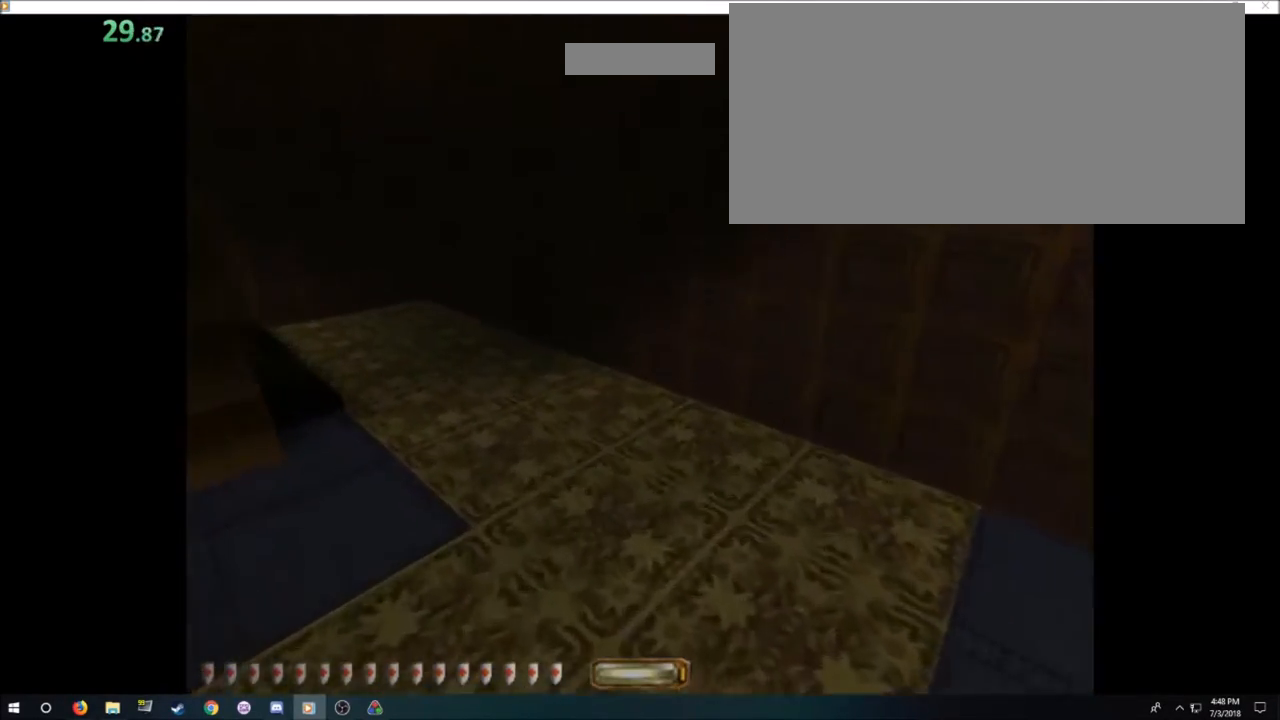
{"keys": ["a", "w"], "mouse": [], "events": [[167, "space", "down"], [334, "space", "up"]]}
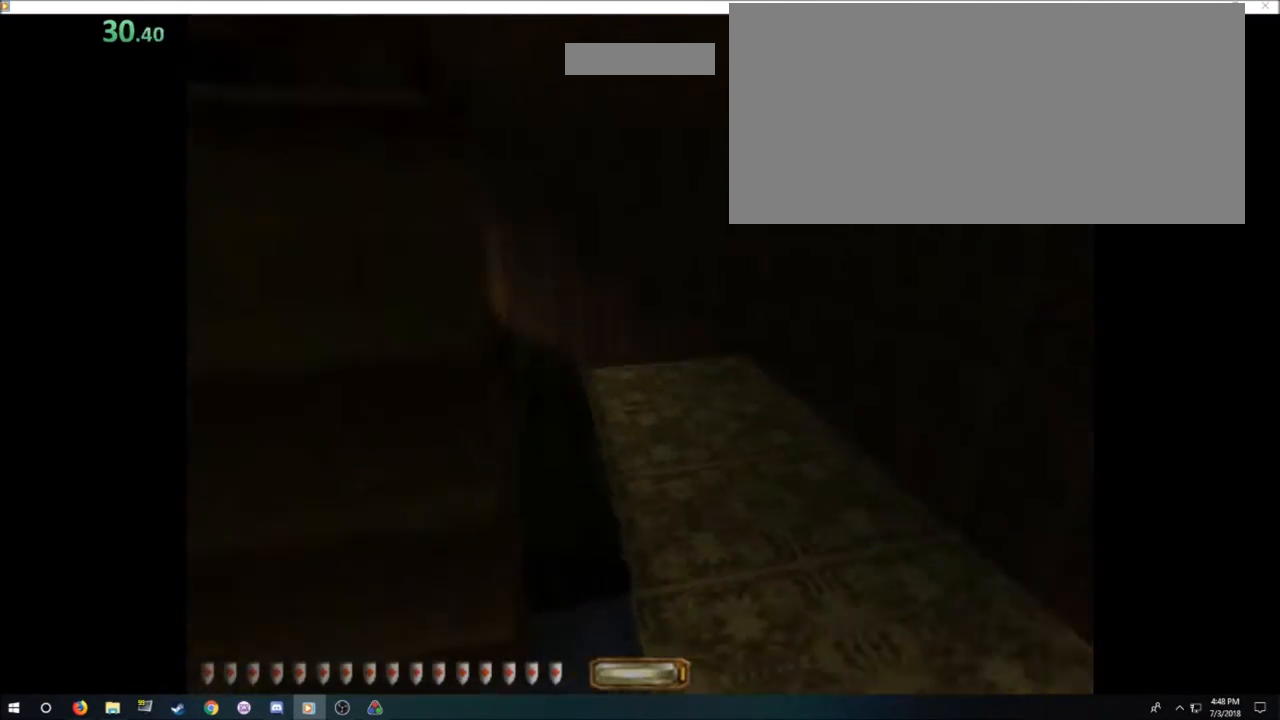
{"keys": ["a", "w"], "mouse": [], "events": []}
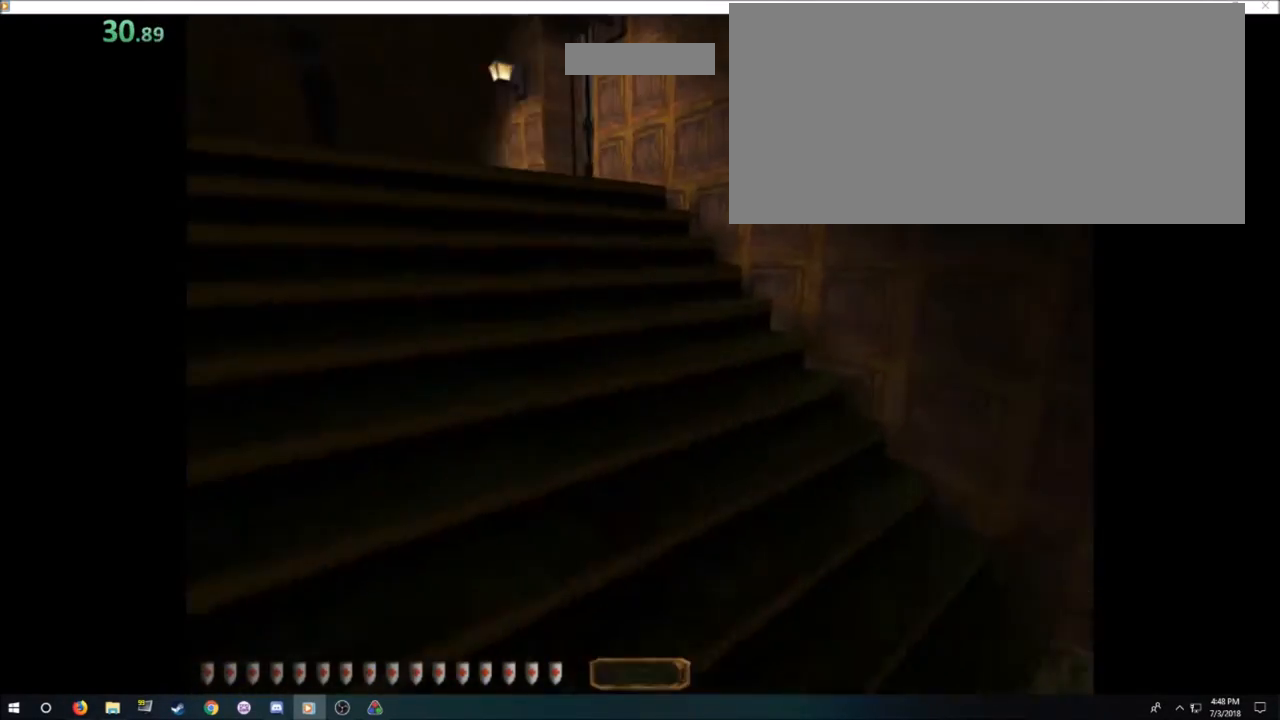
{"keys": ["a", "space", "w"], "mouse": [], "events": [[134, "space", "down"], [234, "space", "up"], [334, "space", "down"], [434, "space", "up"], [467, "space", "down"]]}
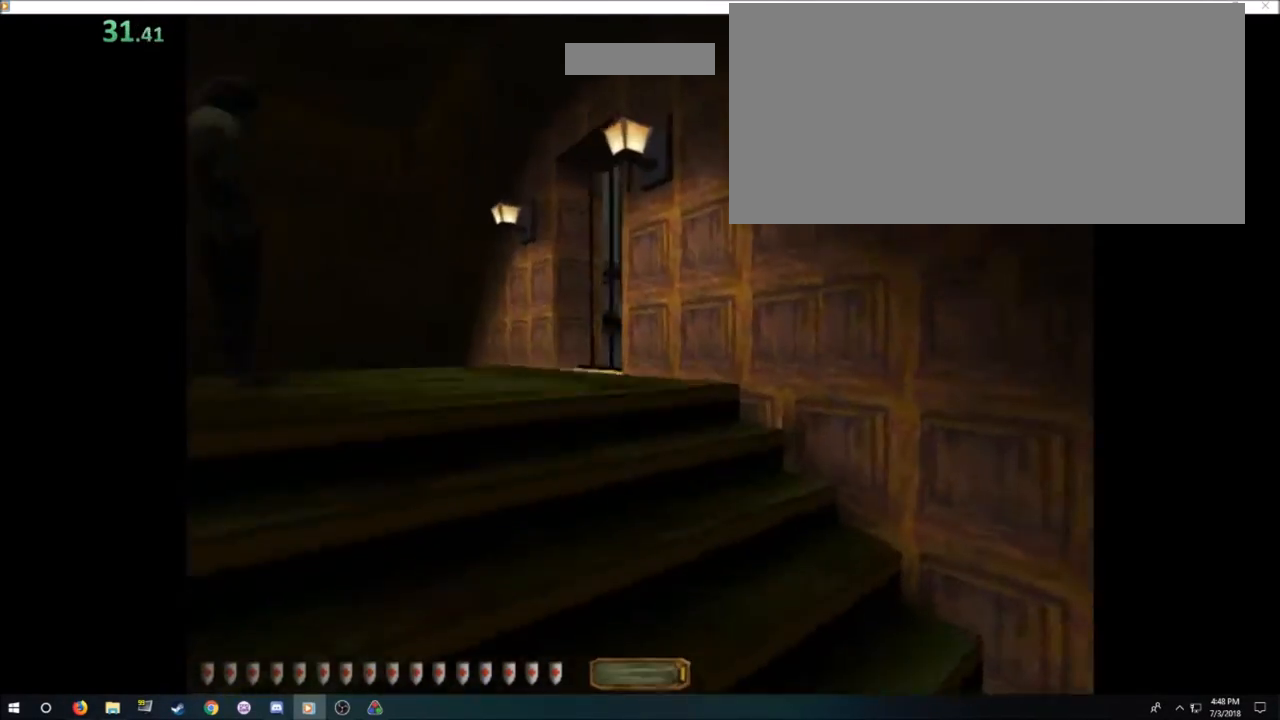
{"keys": ["a", "w"], "mouse": [], "events": [[100, "space", "up"], [200, "space", "down"], [300, "space", "up"]]}
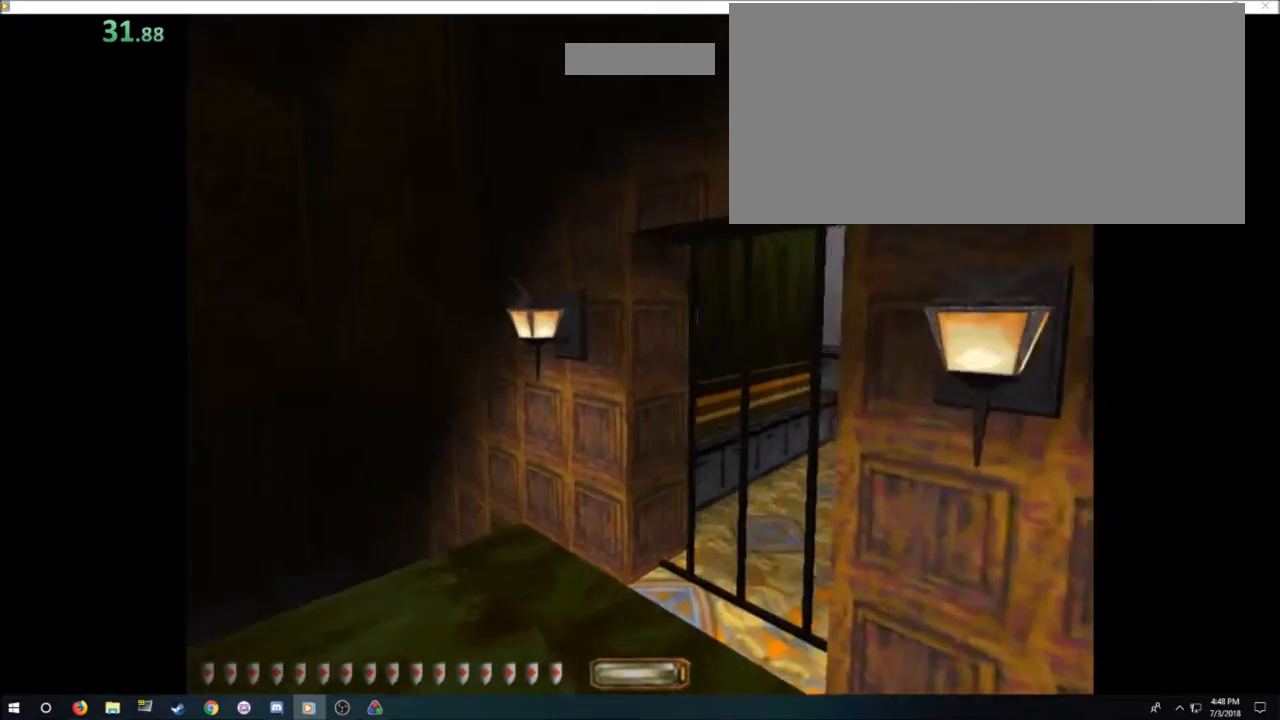
{"keys": ["w"], "mouse": [], "events": [[367, "a", "up"]]}
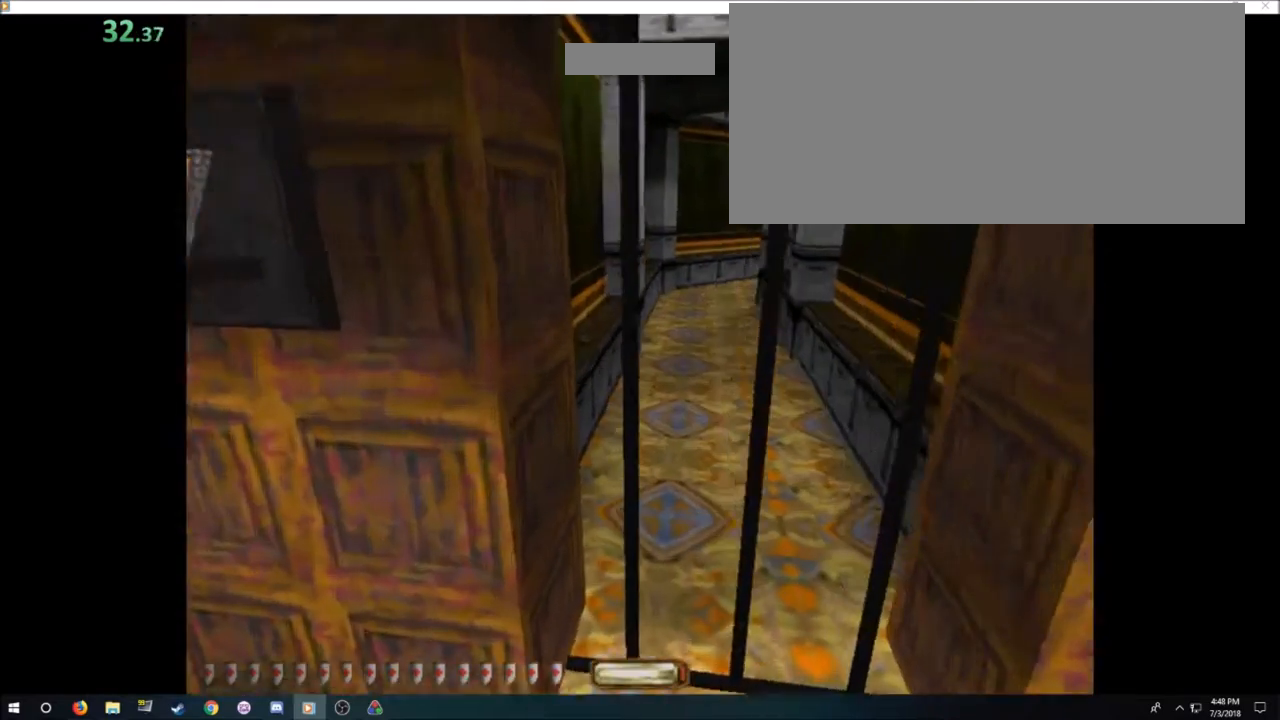
{"keys": ["a"], "mouse": [], "events": [[233, "a", "down"], [333, "w", "up"]]}
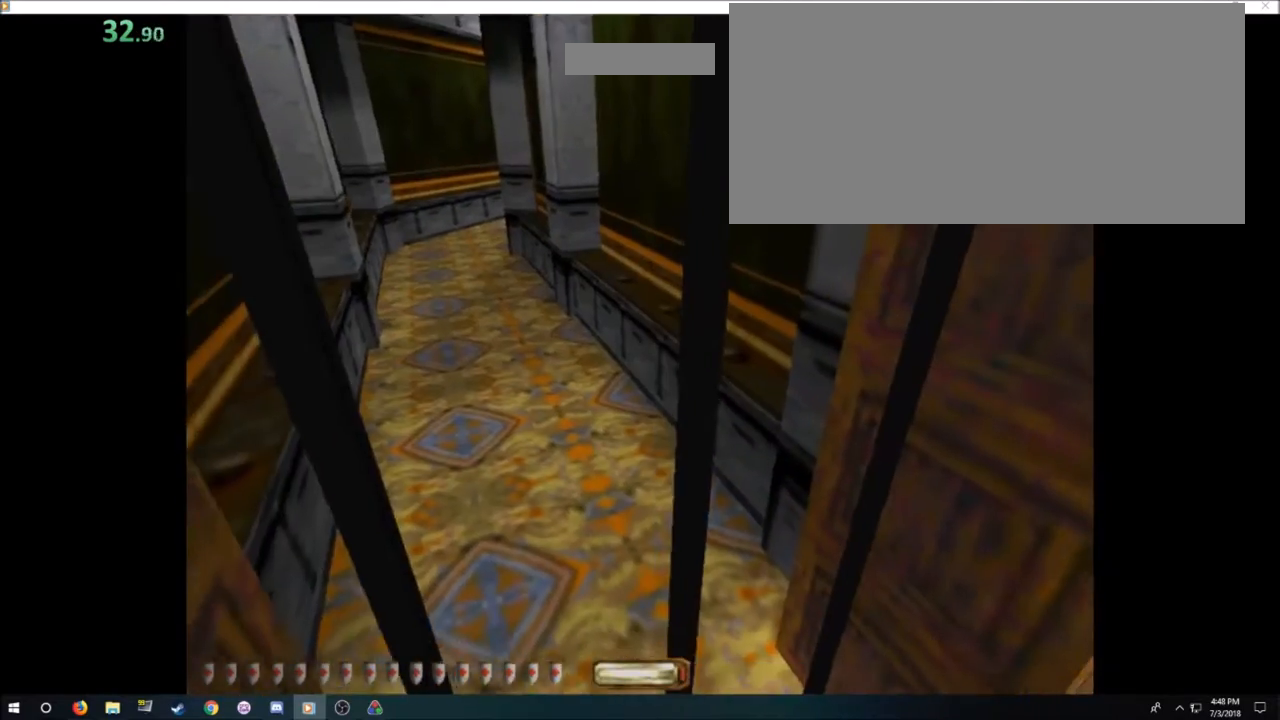
{"keys": ["a"], "mouse": [], "events": [[67, "f", "down"], [167, "f", "up"]]}
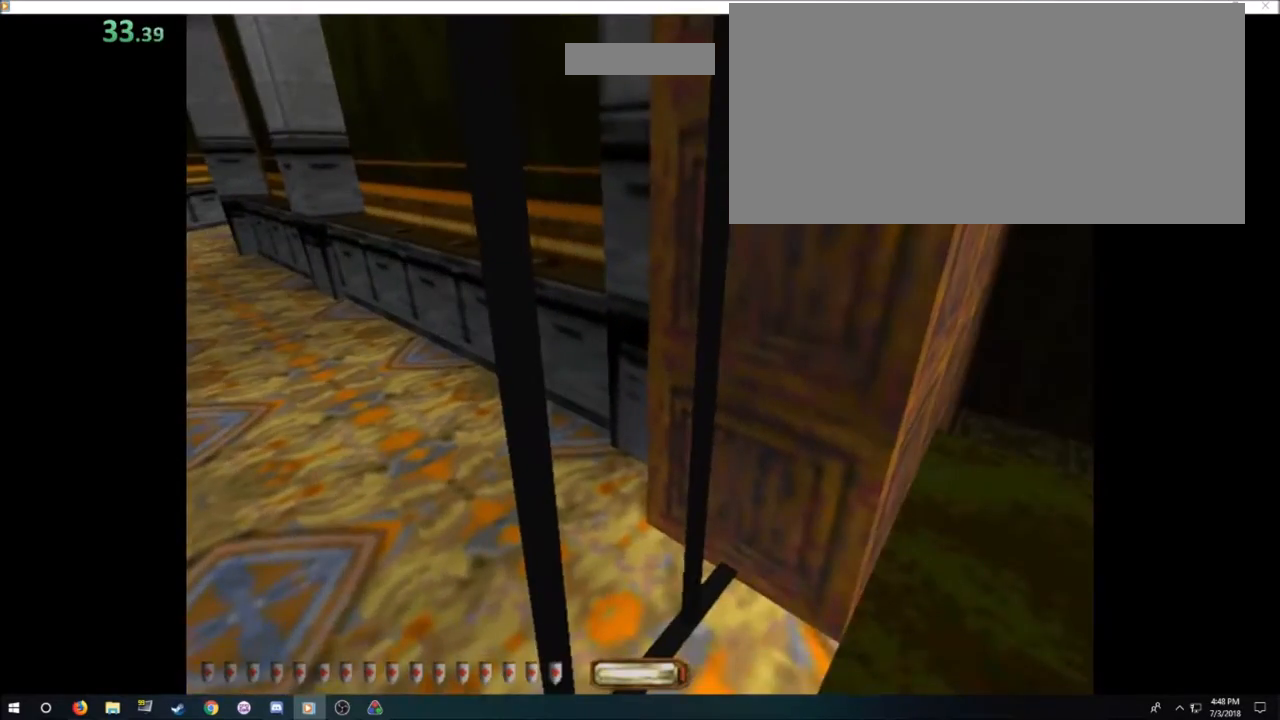
{"keys": ["a"], "mouse": [], "events": []}
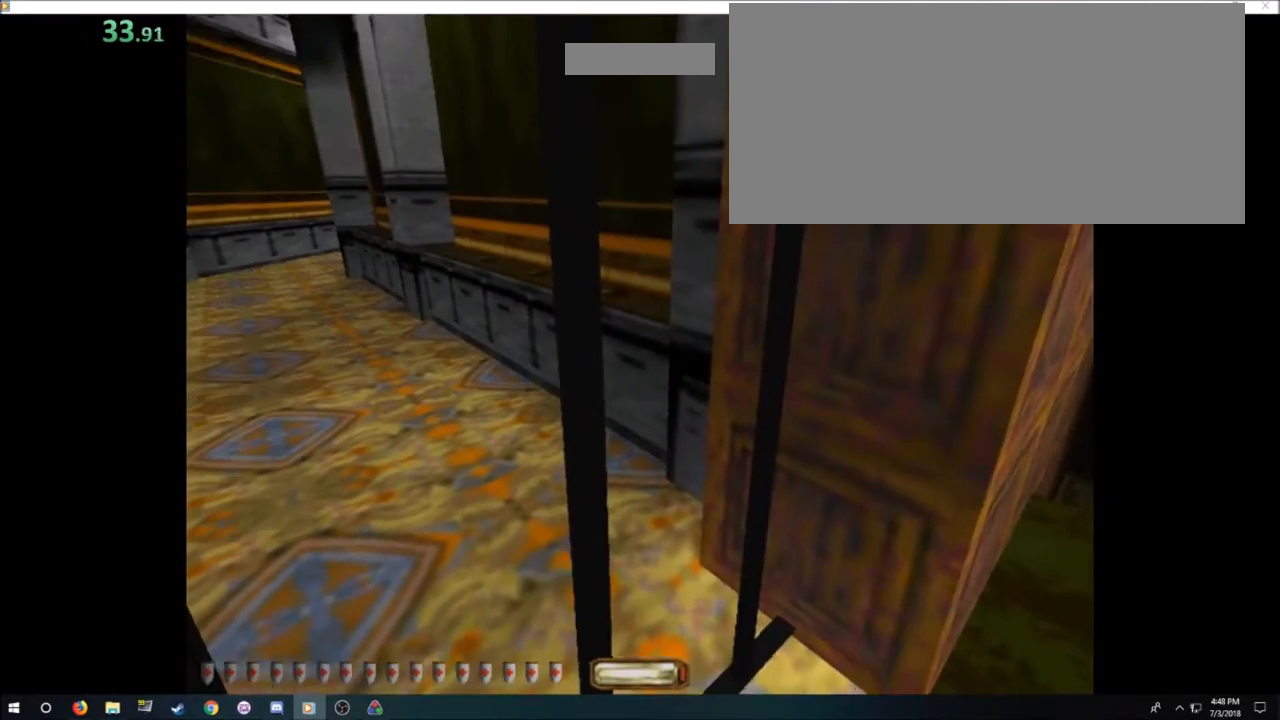
{"keys": ["a"], "mouse": [], "events": []}
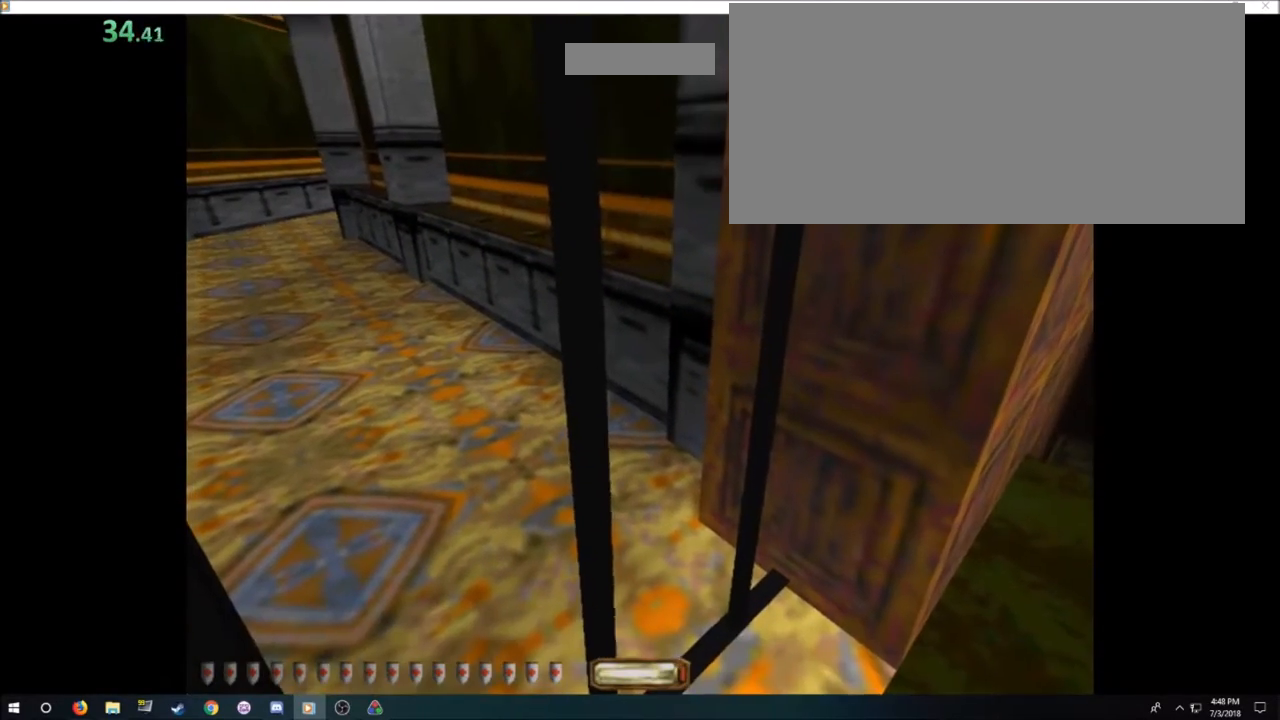
{"keys": ["a"], "mouse": [], "events": []}
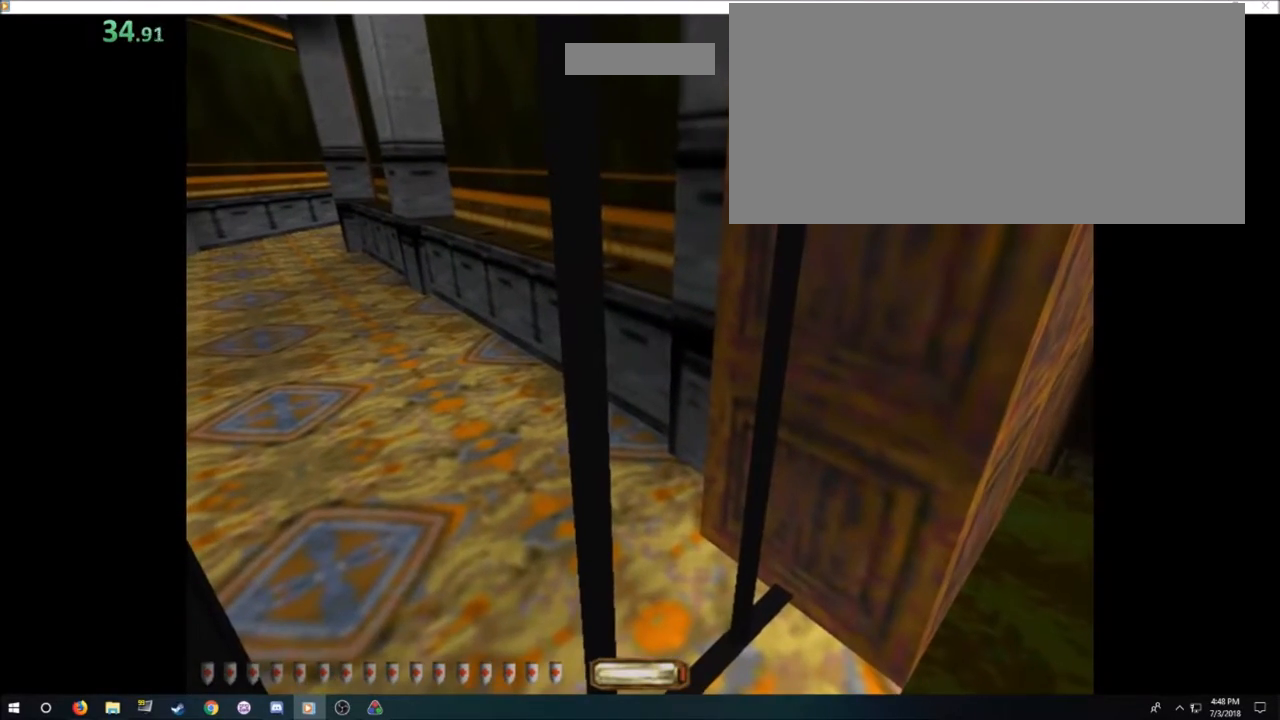
{"keys": ["a"], "mouse": [], "events": []}
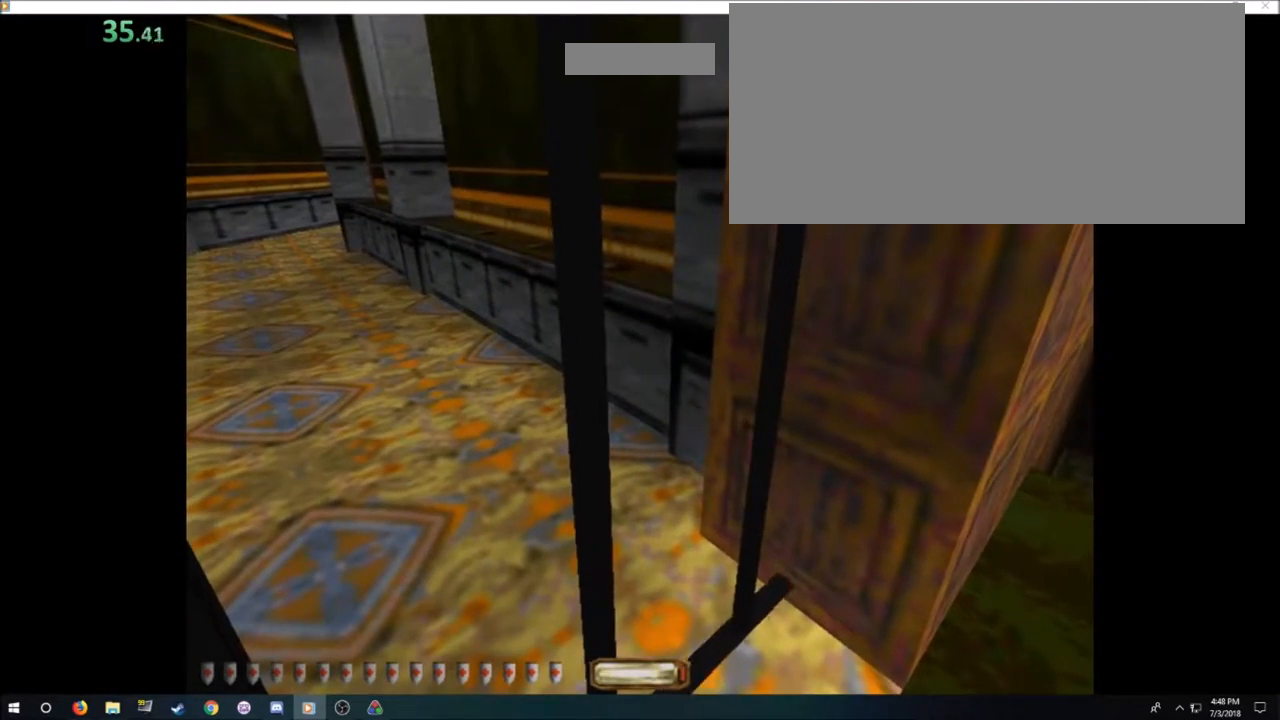
{"keys": ["a"], "mouse": [], "events": []}
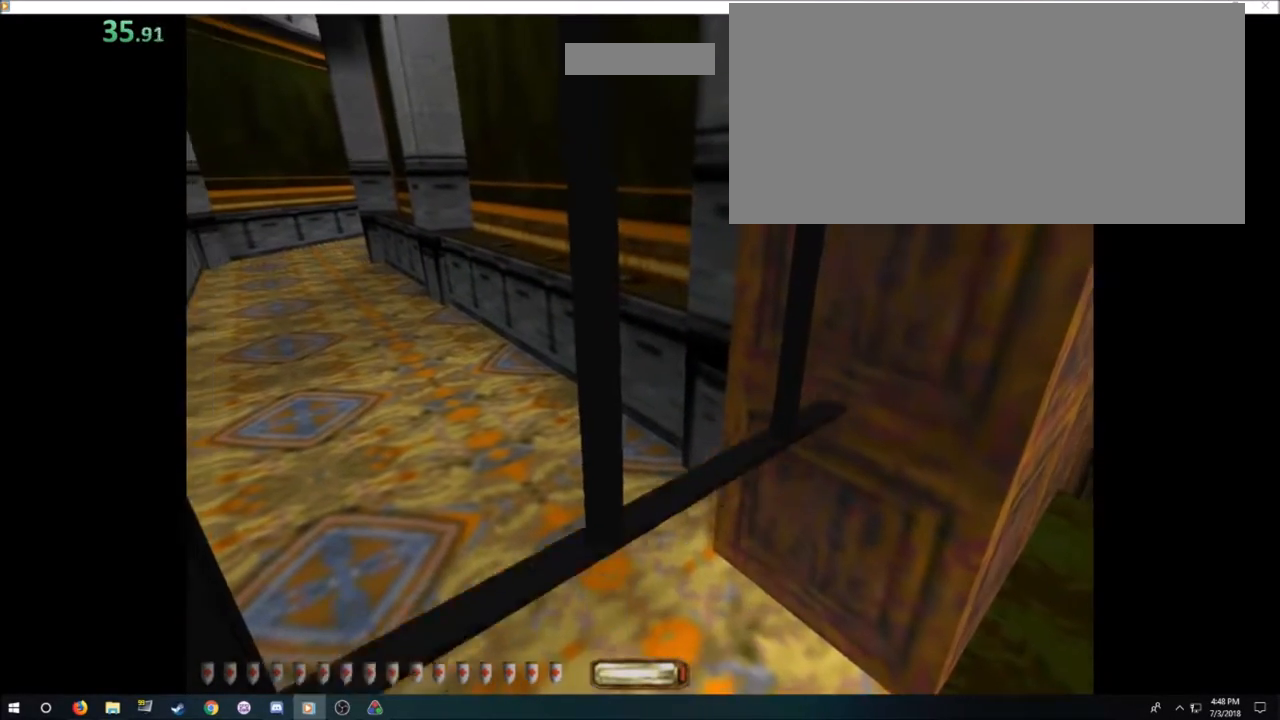
{"keys": ["a", "w"], "mouse": [], "events": [[67, "w", "down"]]}
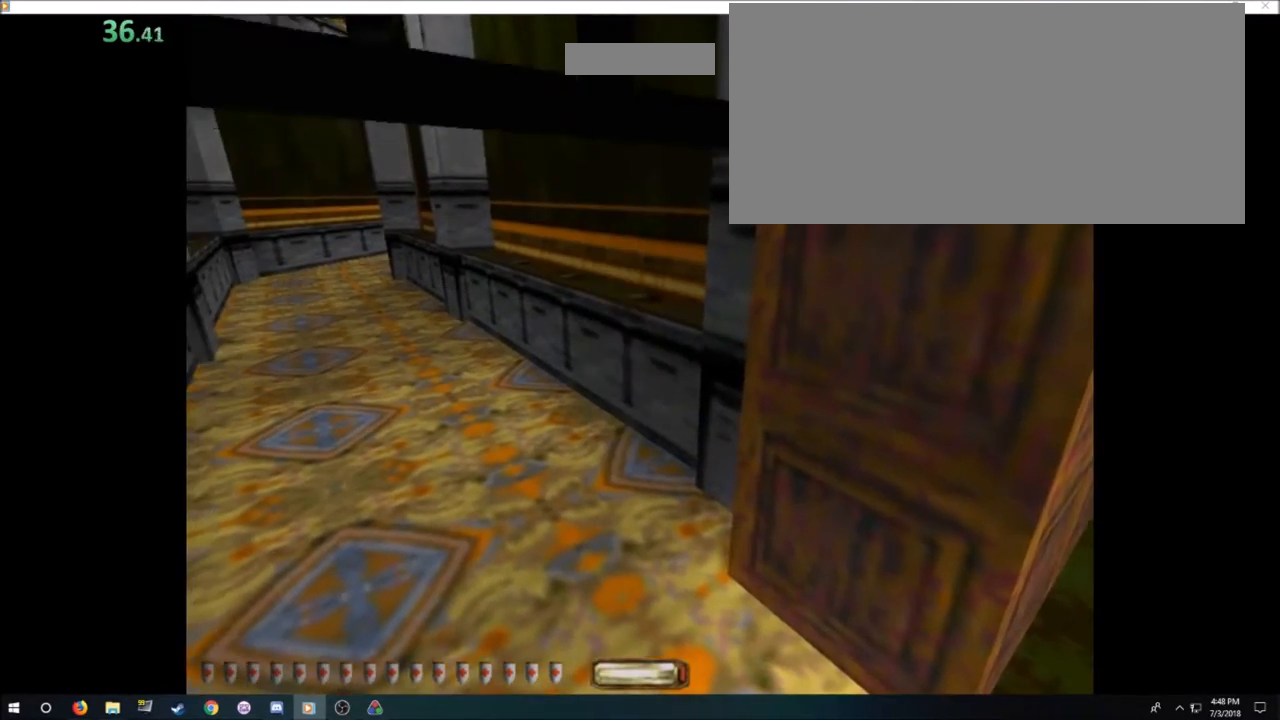
{"keys": ["a", "f", "w"], "mouse": [], "events": [[400, "f", "down"]]}
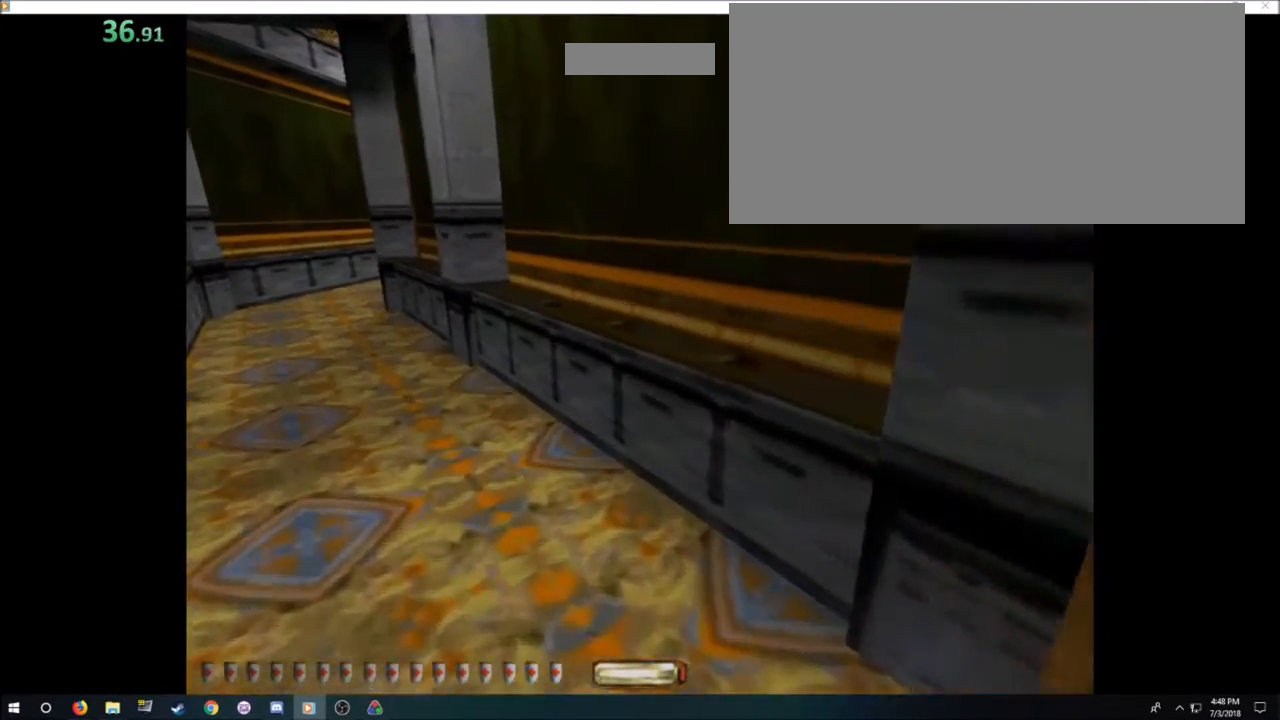
{"keys": ["a", "w"], "mouse": [], "events": [[34, "f", "up"], [300, "space", "down"], [467, "space", "up"]]}
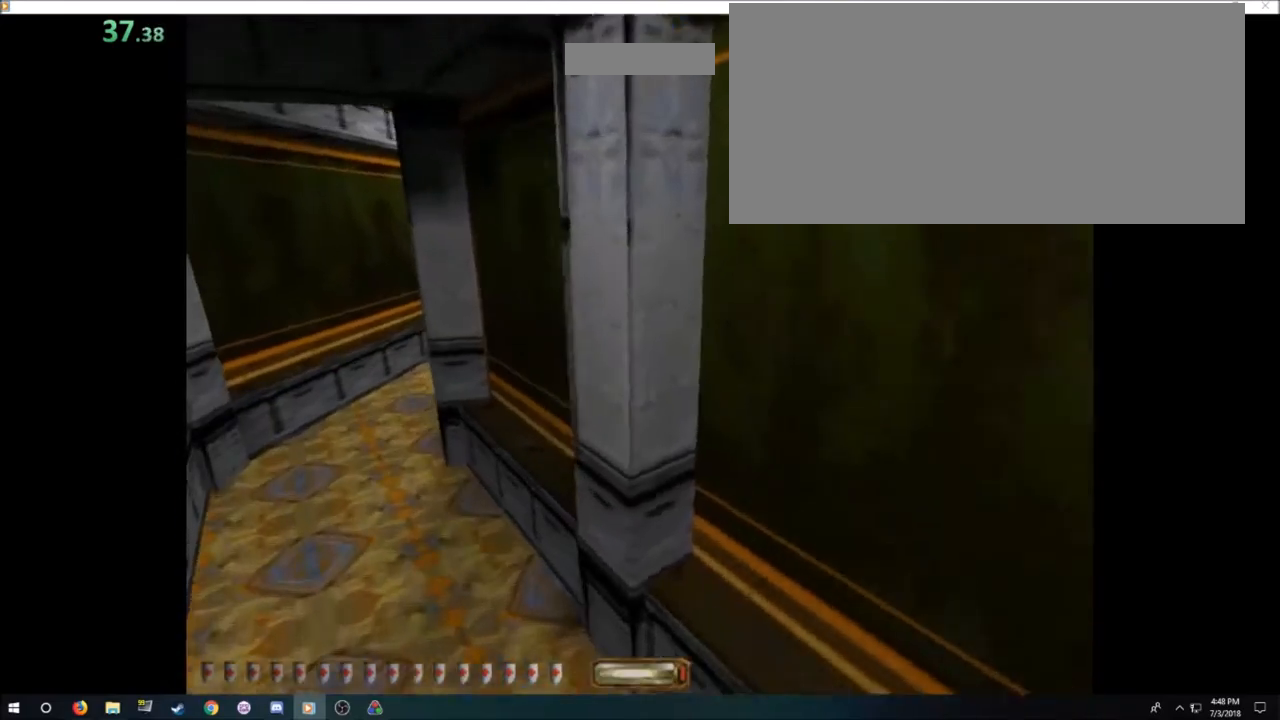
{"keys": ["a", "w"], "mouse": [], "events": []}
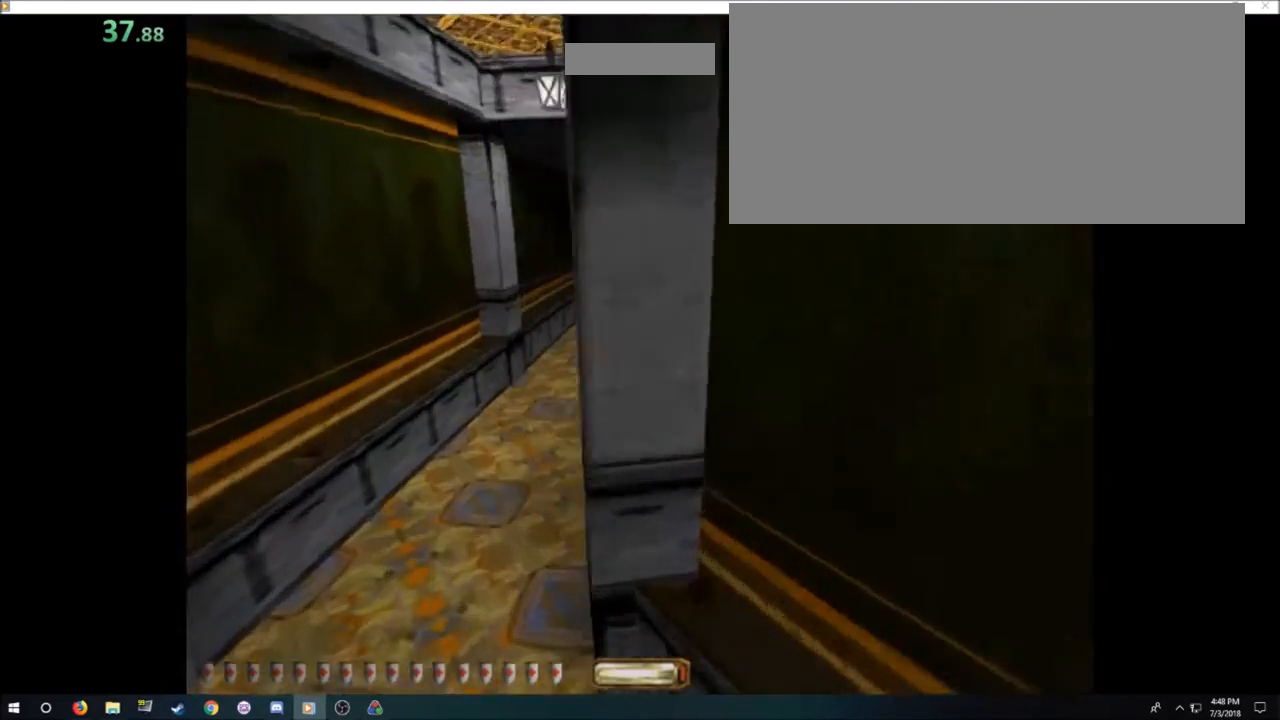
{"keys": ["d", "w"], "mouse": [], "events": [[167, "a", "up"], [167, "d", "down"]]}
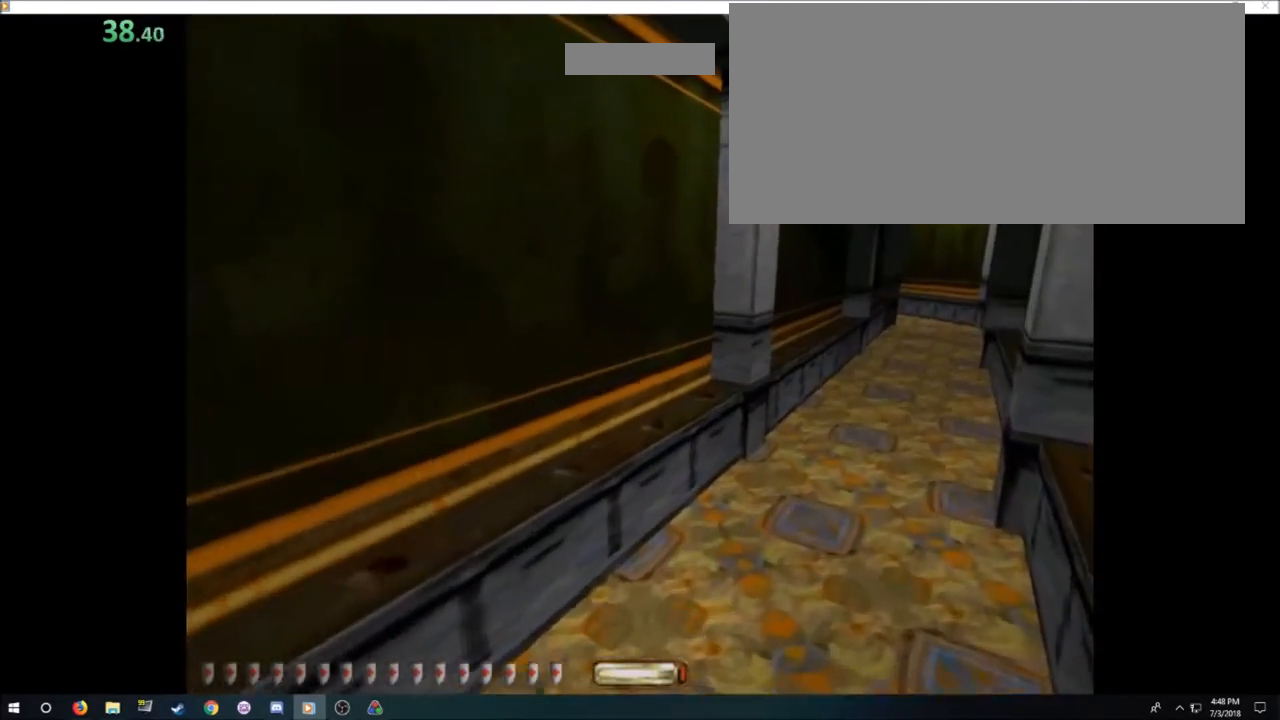
{"keys": ["d", "w"], "mouse": [], "events": [[100, "space", "down"], [233, "space", "up"]]}
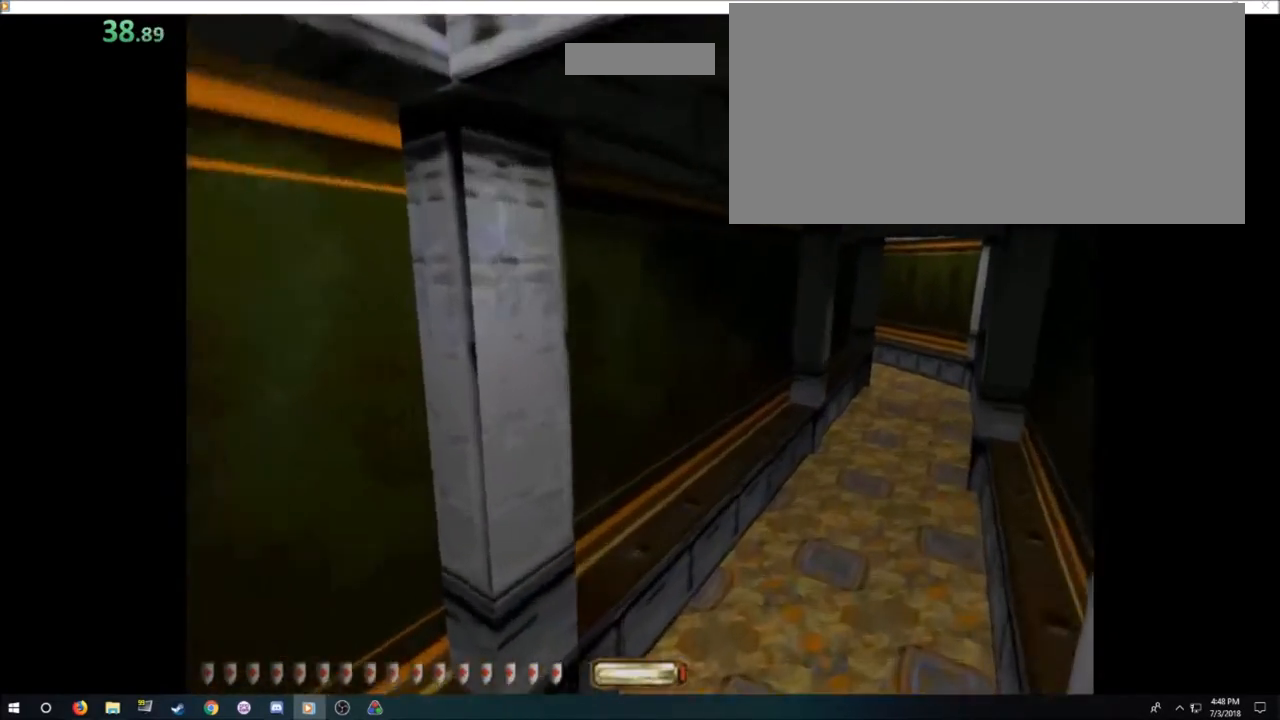
{"keys": ["d", "w"], "mouse": [], "events": []}
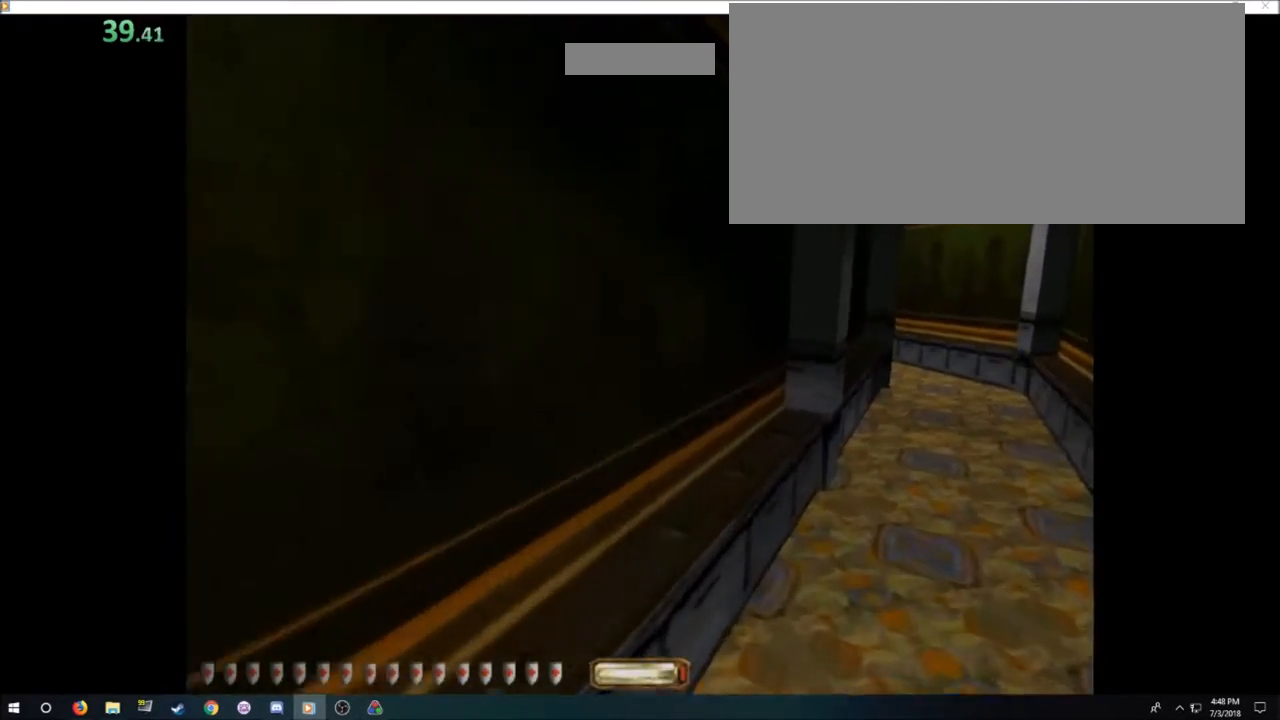
{"keys": ["d", "w"], "mouse": [], "events": [[133, "space", "down"], [233, "space", "up"]]}
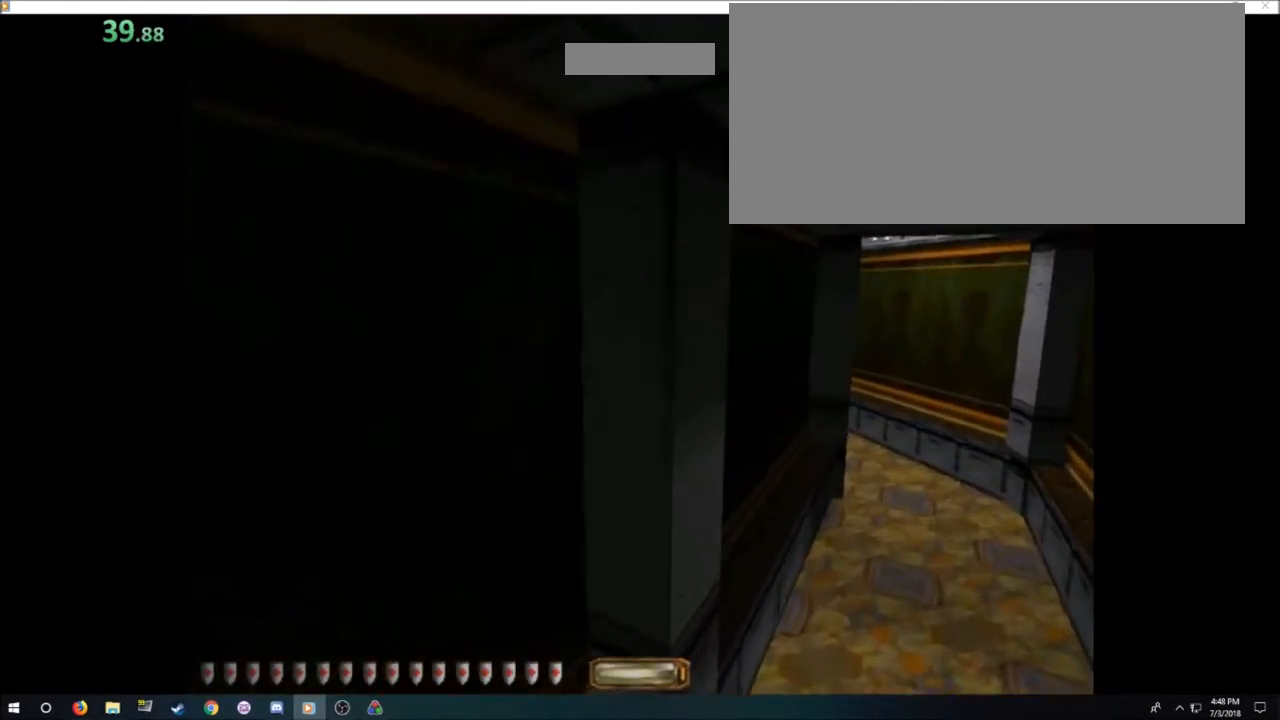
{"keys": ["d", "w"], "mouse": [], "events": []}